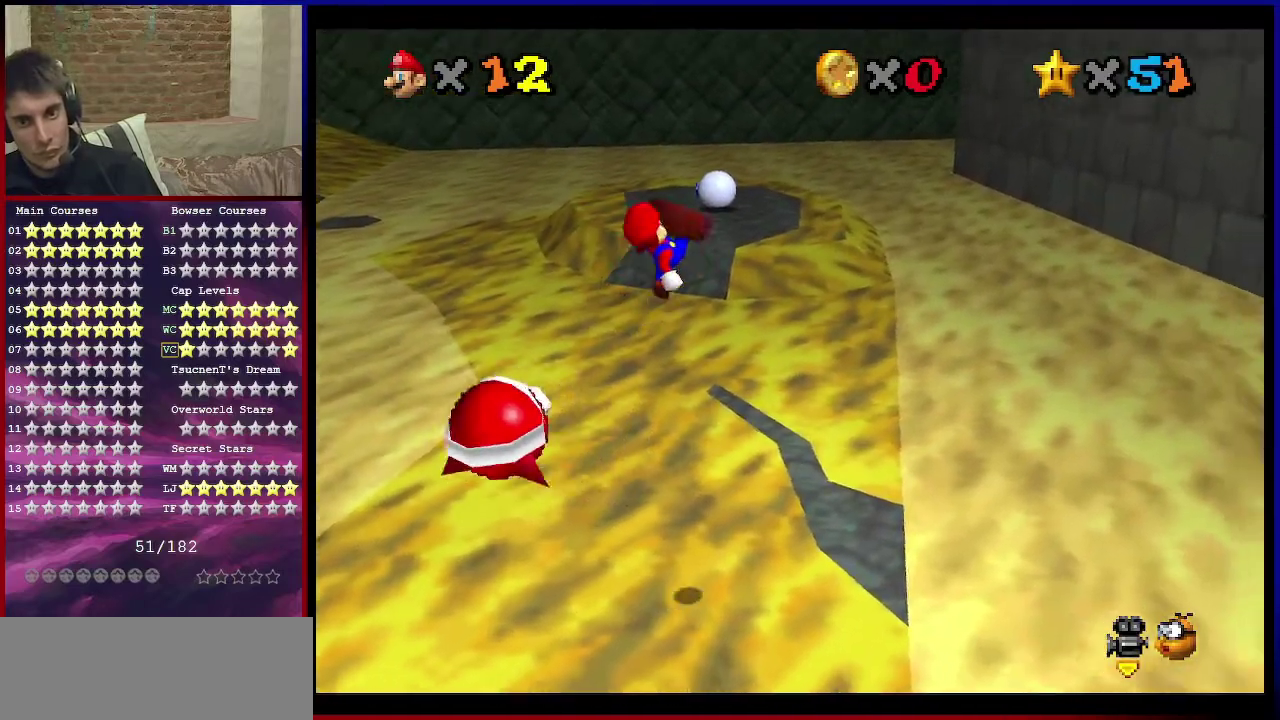
Gameplay with a controller (Nintendo layout); each line is a JSON object with the inputs held at the frame after it (dt_ms = milliseconds from this image to that frame). "events" lists button and stick changes between this image and that frame as [ms after this image, input, new state], when the widget could be followed in between. Not read: L3 R3.
{"dt_ms": 401, "buttons": [], "left_stick": "down", "events": [[134, "B", "up"], [267, "left_stick", "down"], [301, "A", "up"]]}
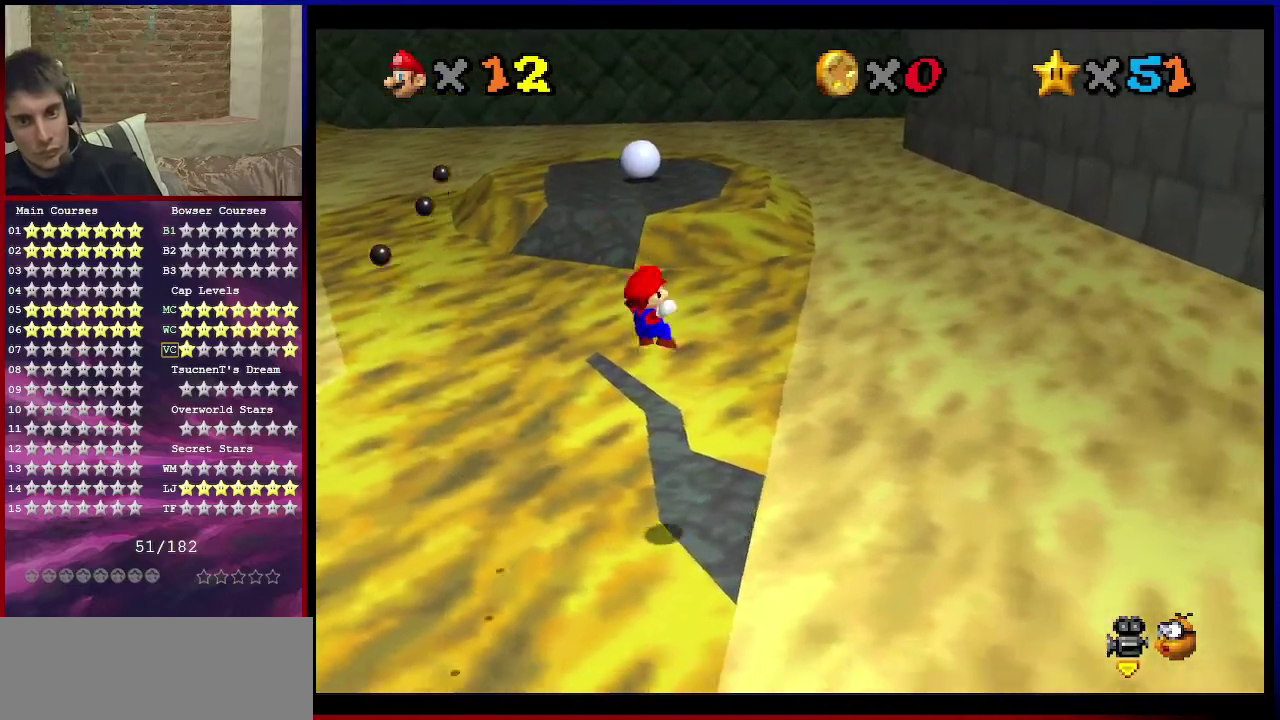
{"dt_ms": 700, "buttons": [], "left_stick": "up", "events": [[100, "left_stick", "down-left"], [300, "left_stick", "center"], [367, "B", "down"], [467, "B", "up"], [467, "left_stick", "up"]]}
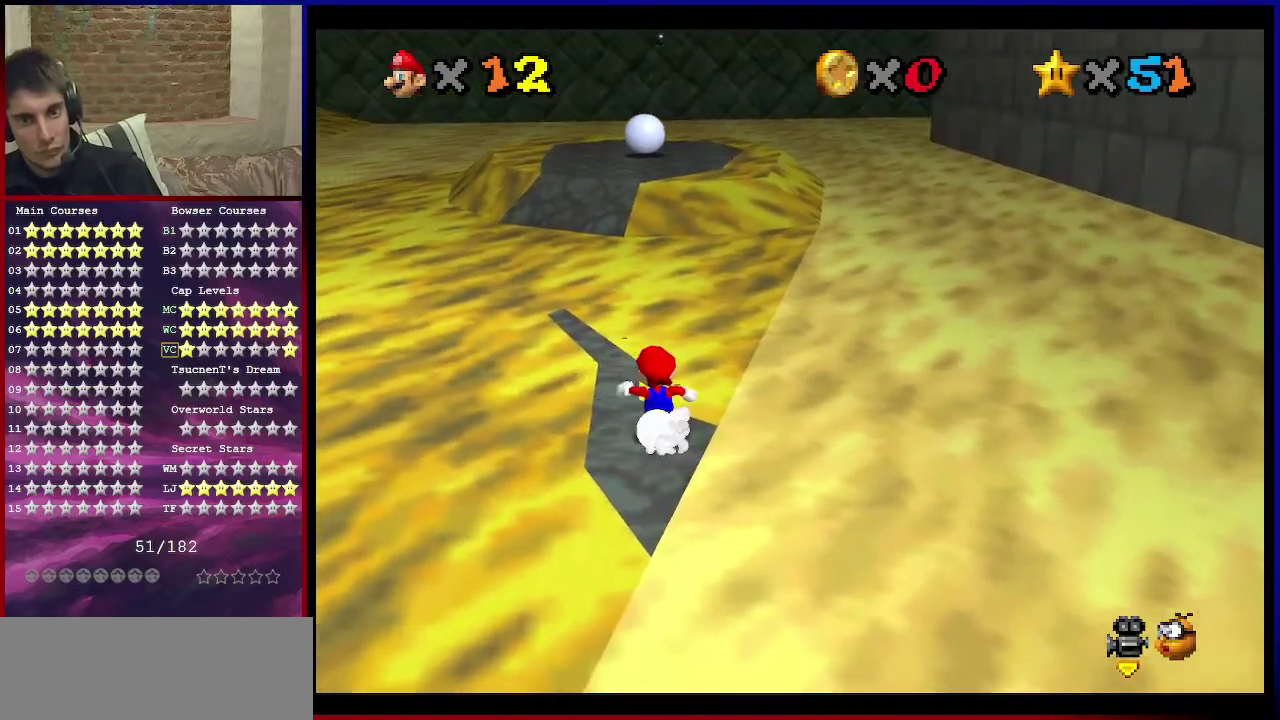
{"dt_ms": 401, "buttons": ["A"], "left_stick": "up", "events": [[100, "A", "down"]]}
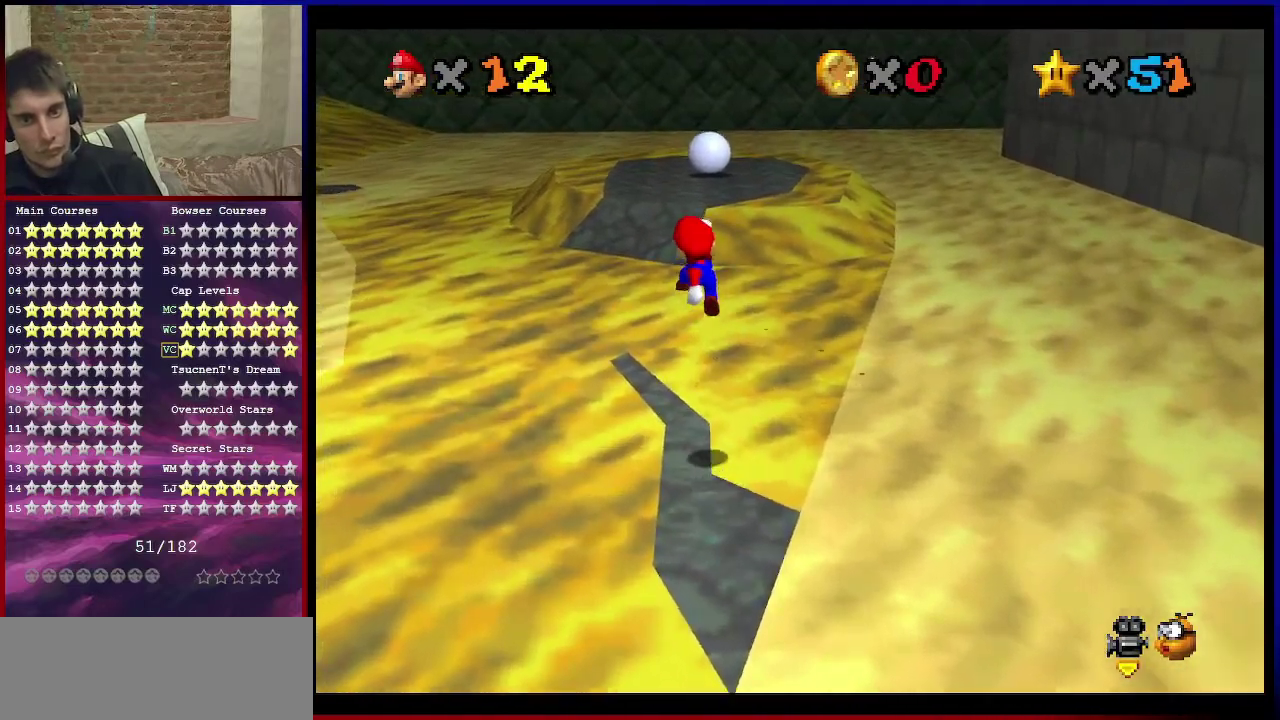
{"dt_ms": 600, "buttons": ["A"], "left_stick": "up", "events": [[66, "left_stick", "up-left"], [400, "A", "up"], [567, "A", "down"], [600, "left_stick", "up"]]}
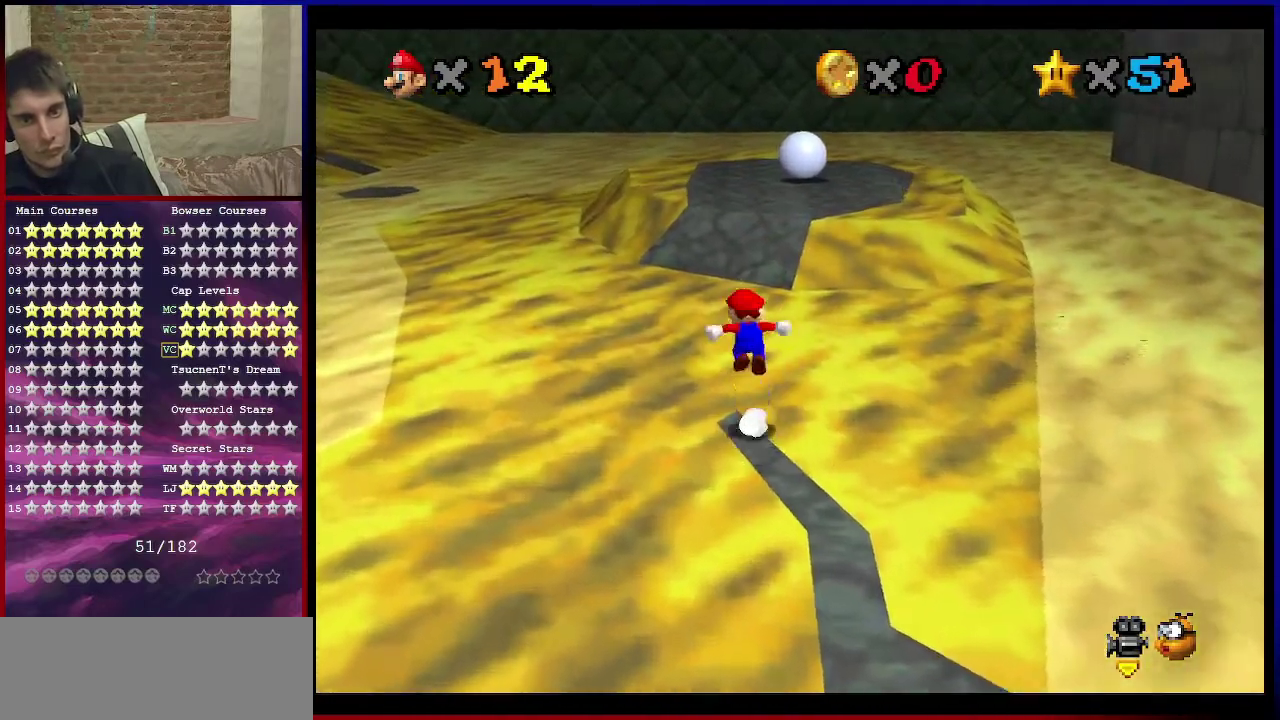
{"dt_ms": 401, "buttons": ["A"], "left_stick": "up", "events": []}
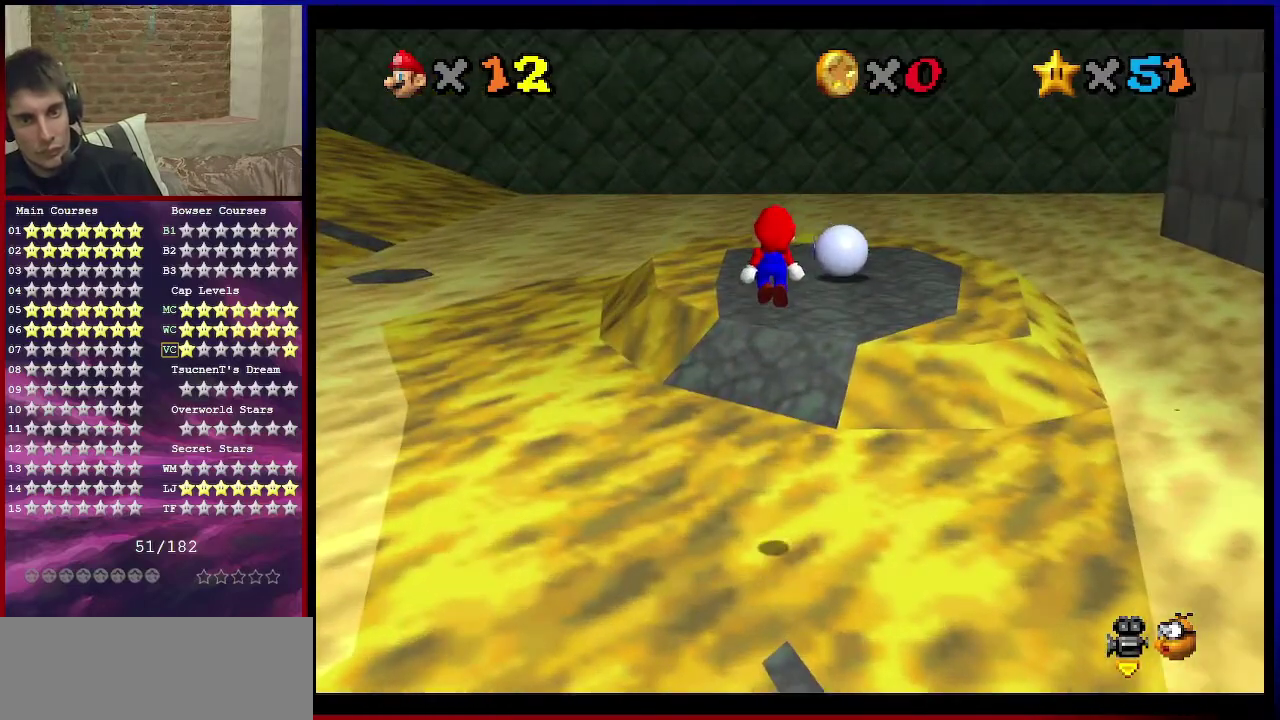
{"dt_ms": 600, "buttons": [], "left_stick": "up-right", "events": [[167, "left_stick", "down-right"], [333, "B", "down"], [333, "left_stick", "up-right"], [467, "B", "up"], [534, "A", "up"]]}
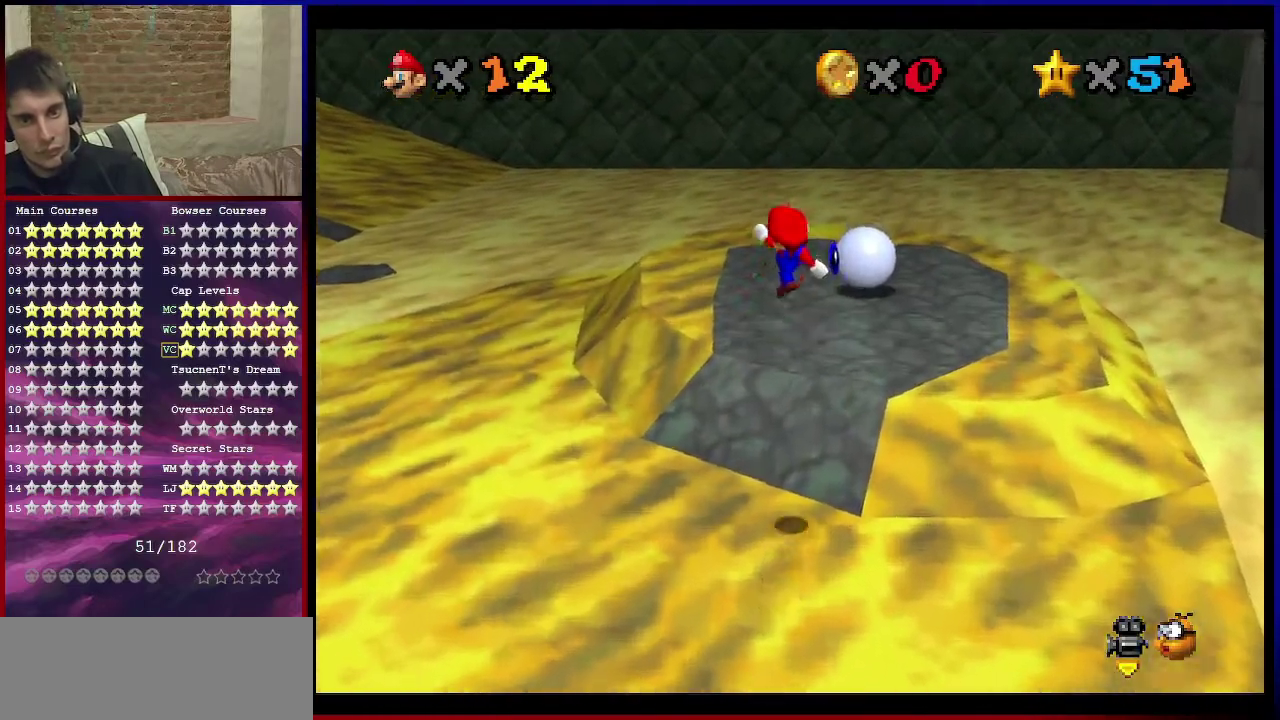
{"dt_ms": 401, "buttons": [], "left_stick": "up-right", "events": [[34, "C_DOWN", "down"], [34, "C_RIGHT", "down"], [167, "C_DOWN", "up"], [234, "C_RIGHT", "up"]]}
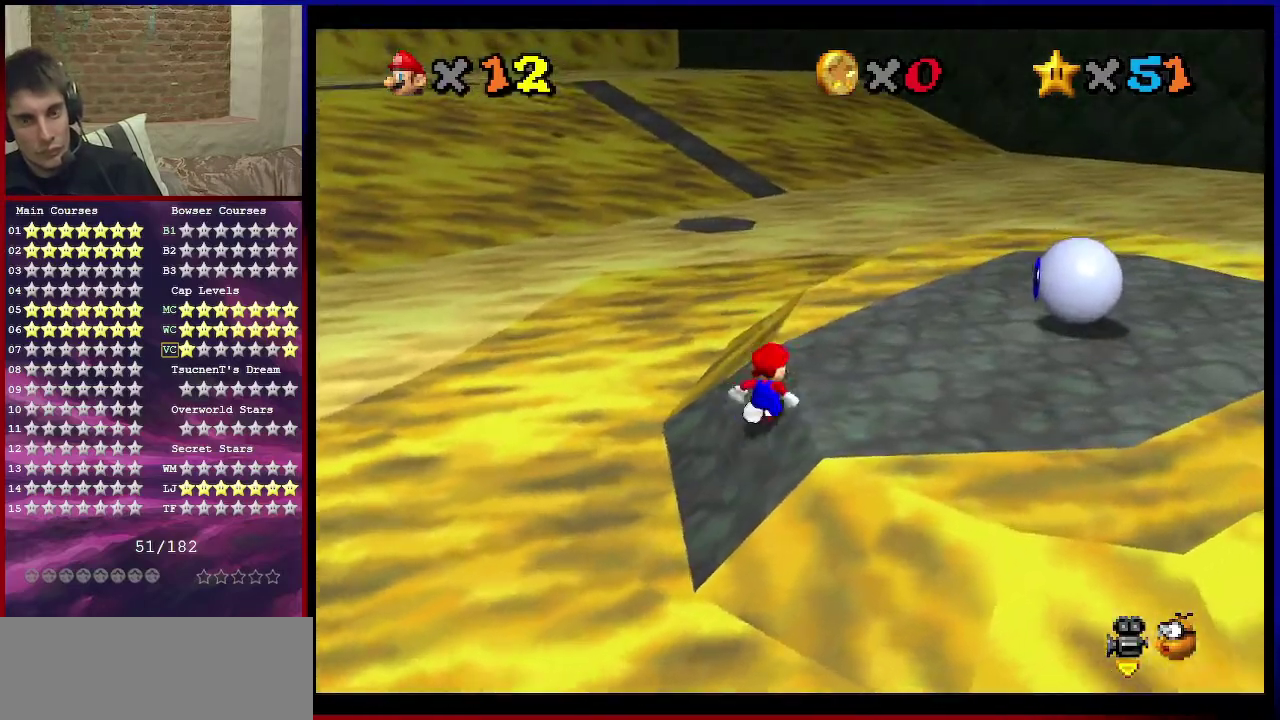
{"dt_ms": 300, "buttons": [], "left_stick": "up-right", "events": []}
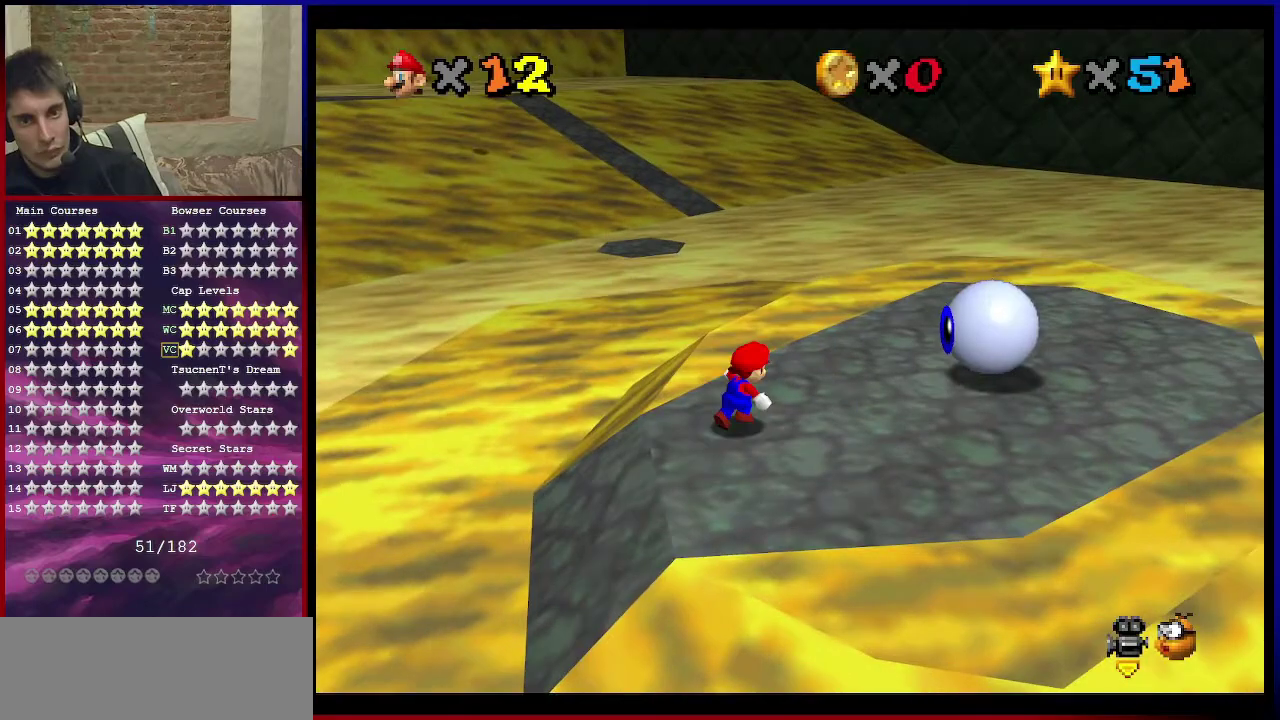
{"dt_ms": 701, "buttons": ["A", "Z"], "left_stick": "up", "events": [[67, "left_stick", "right"], [167, "left_stick", "up-right"], [334, "left_stick", "up"], [567, "Z", "down"], [601, "A", "down"]]}
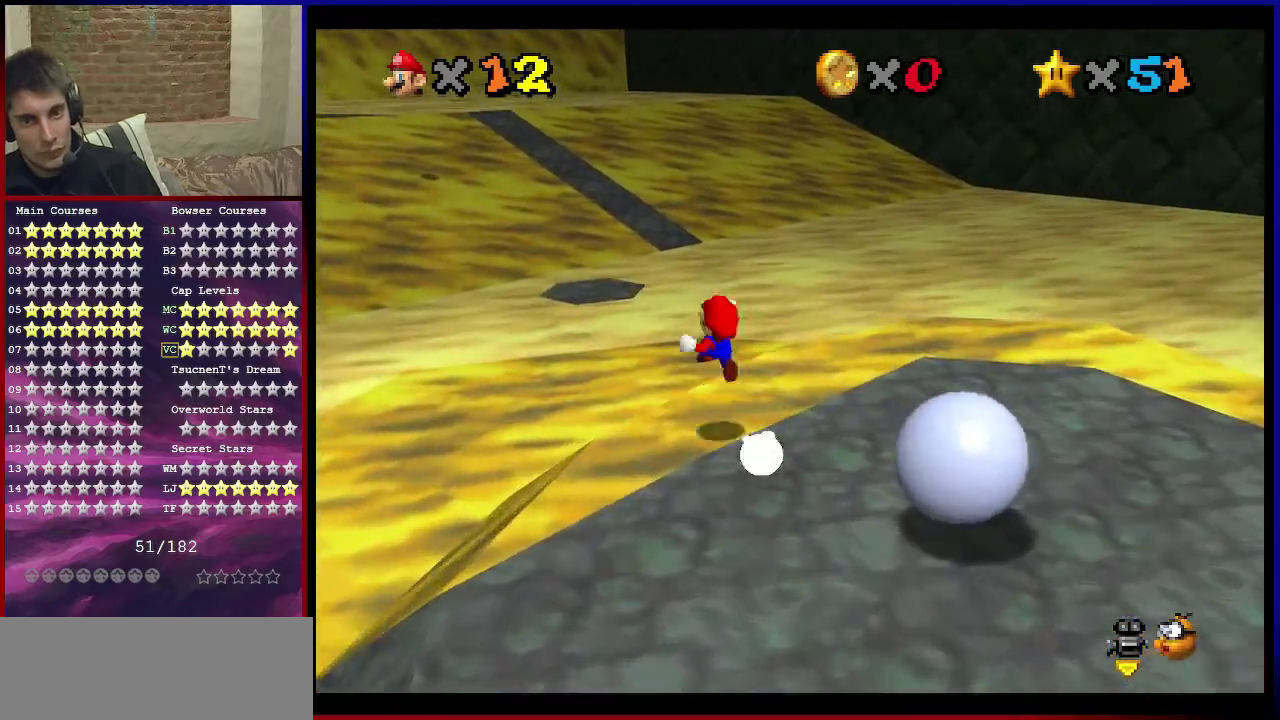
{"dt_ms": 500, "buttons": ["A", "Z"], "left_stick": "up", "events": []}
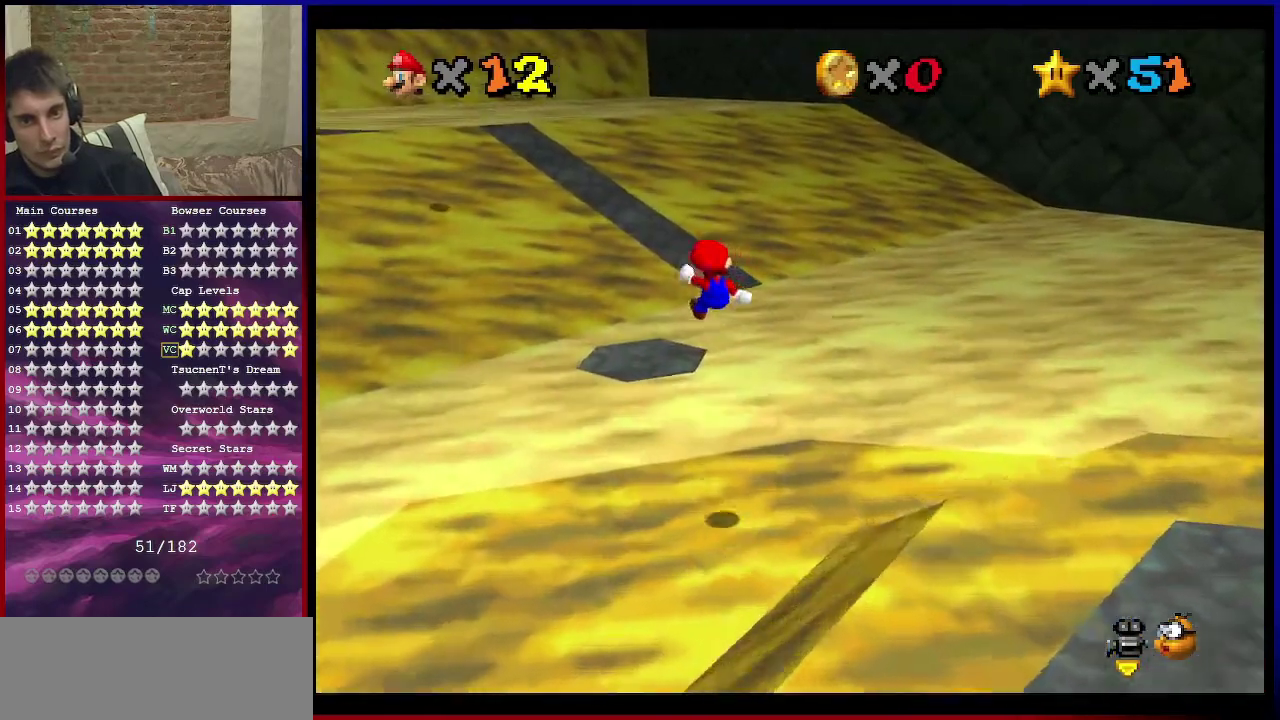
{"dt_ms": 501, "buttons": ["Z"], "left_stick": "up-right", "events": [[467, "left_stick", "up-right"], [501, "A", "up"]]}
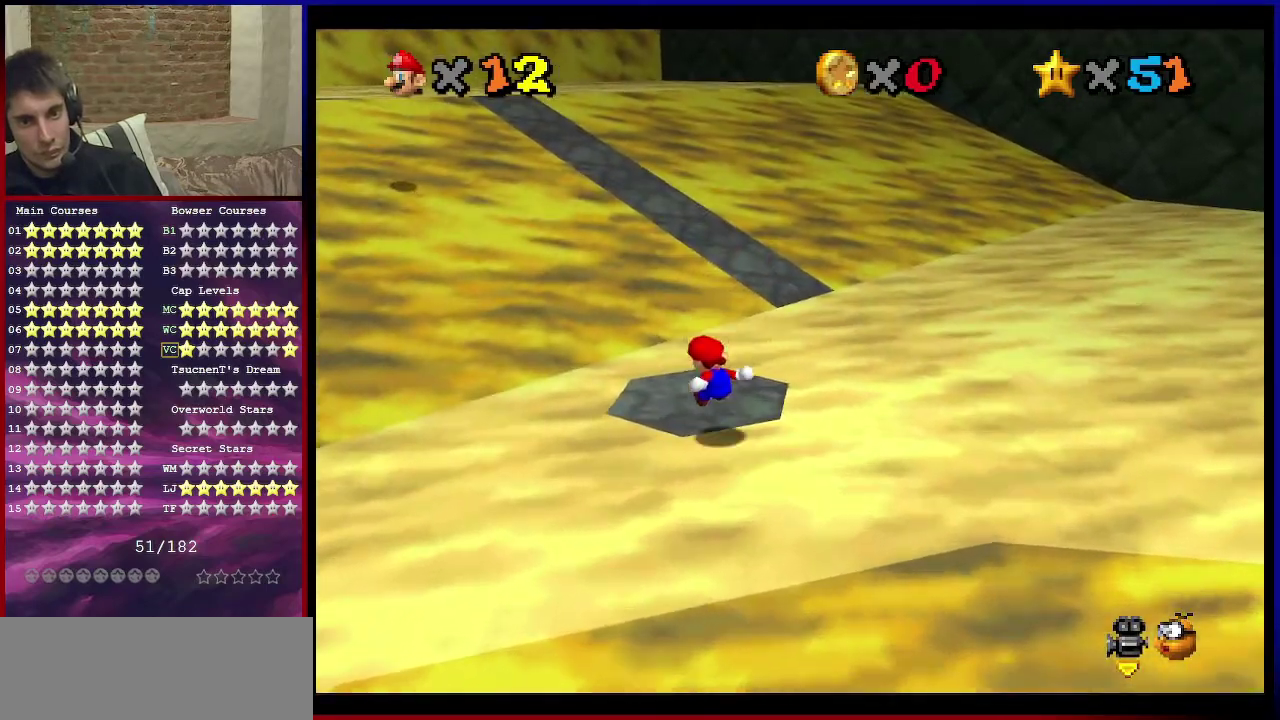
{"dt_ms": 600, "buttons": ["Z"], "left_stick": "right", "events": [[233, "A", "down"], [367, "left_stick", "right"], [567, "A", "up"]]}
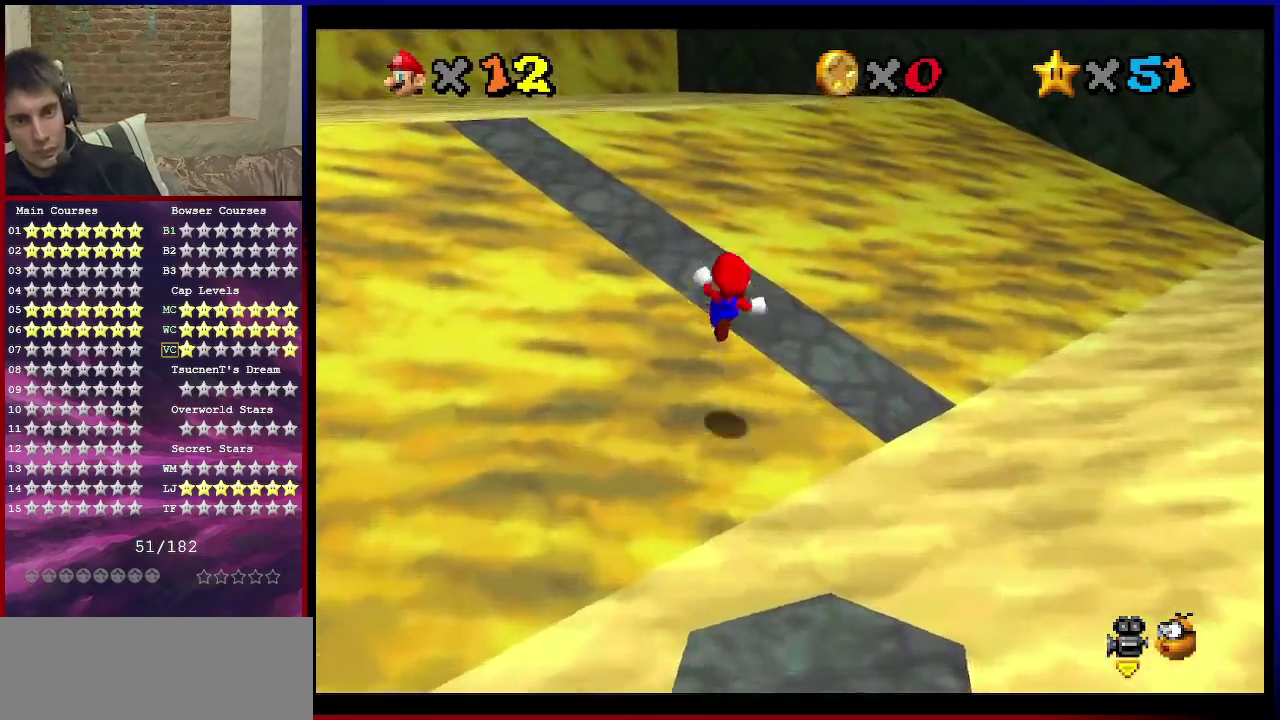
{"dt_ms": 401, "buttons": [], "left_stick": "up-right", "events": [[234, "C_RIGHT", "down"], [334, "Z", "up"], [334, "left_stick", "up-right"], [401, "C_RIGHT", "up"]]}
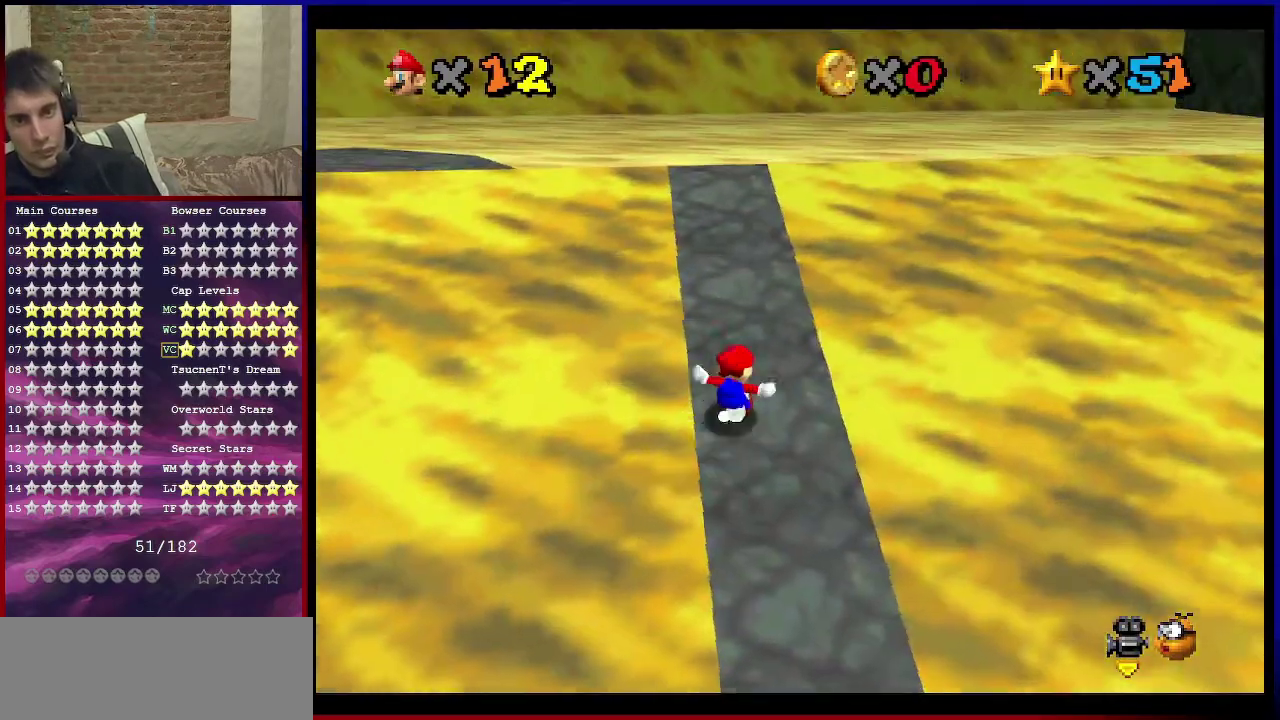
{"dt_ms": 700, "buttons": [], "left_stick": "up", "events": [[33, "left_stick", "up"], [467, "C_RIGHT", "down"], [467, "left_stick", "up-right"], [567, "C_RIGHT", "up"], [634, "left_stick", "up"]]}
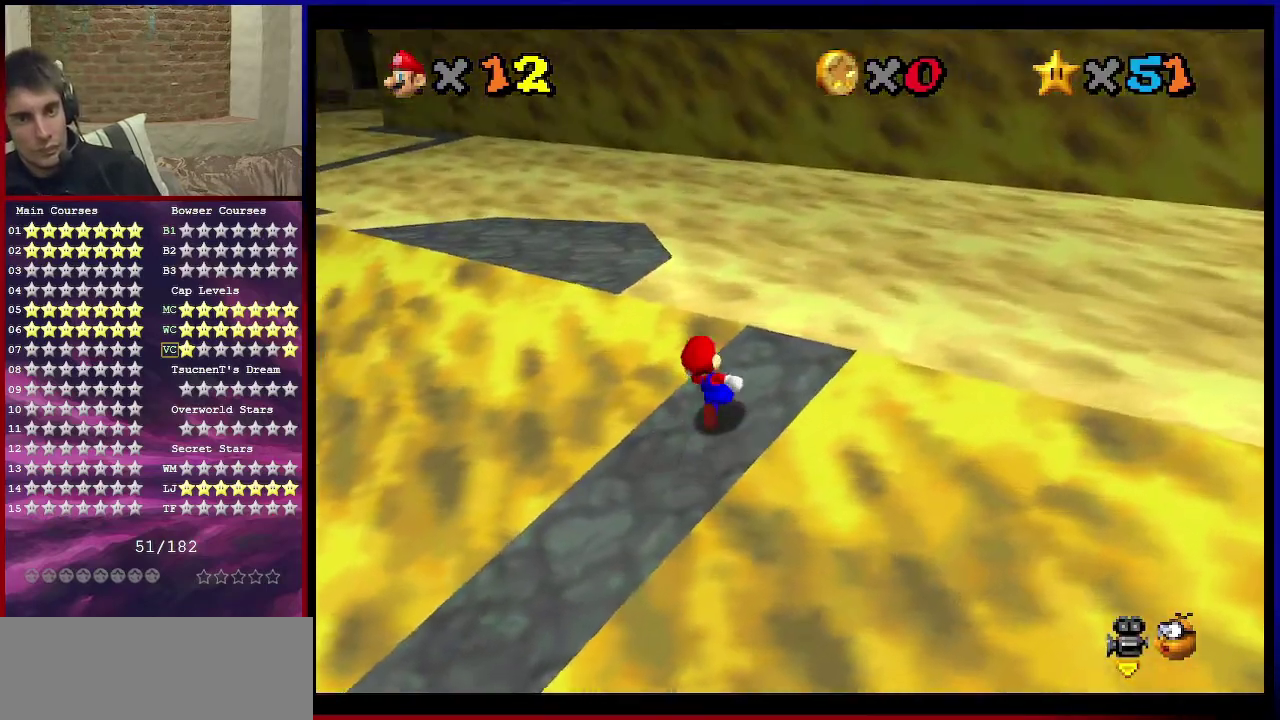
{"dt_ms": 301, "buttons": ["A"], "left_stick": "up-left", "events": [[67, "A", "down"], [301, "left_stick", "up-left"]]}
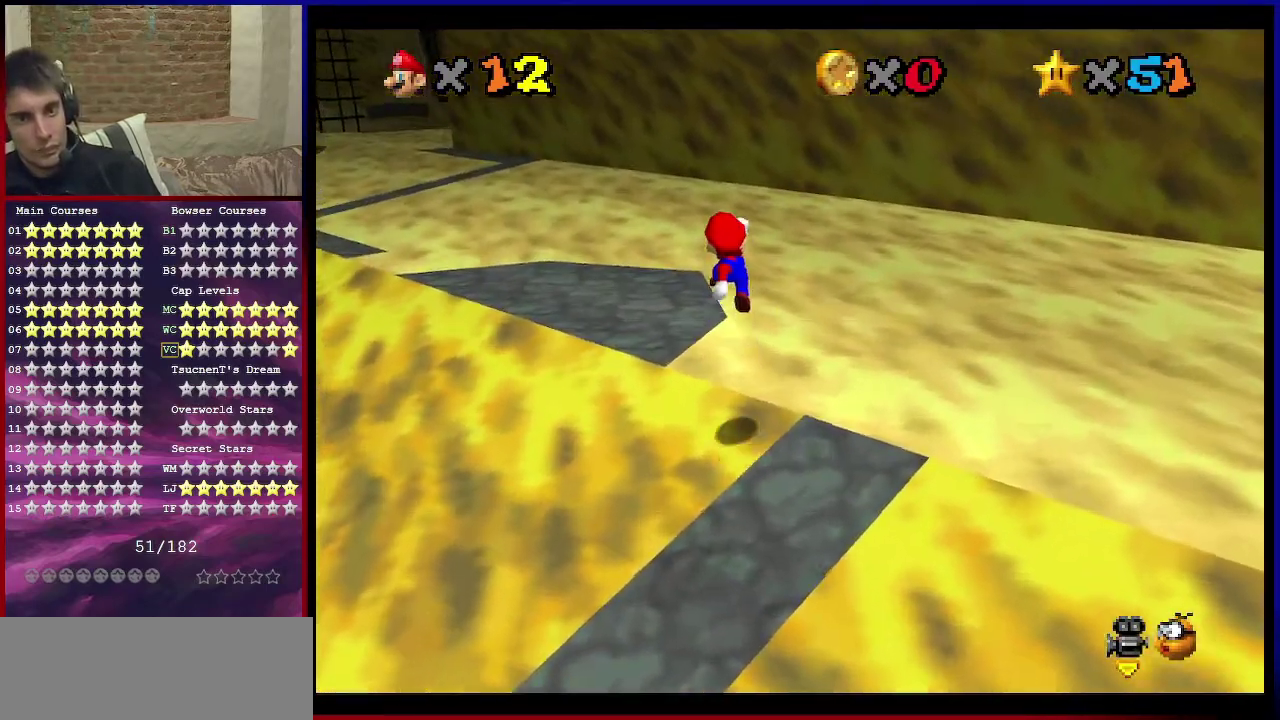
{"dt_ms": 500, "buttons": ["C_DOWN", "C_RIGHT"], "left_stick": "up-left", "events": [[133, "left_stick", "left"], [300, "A", "up"], [400, "C_DOWN", "down"], [400, "C_RIGHT", "down"], [400, "left_stick", "up-left"]]}
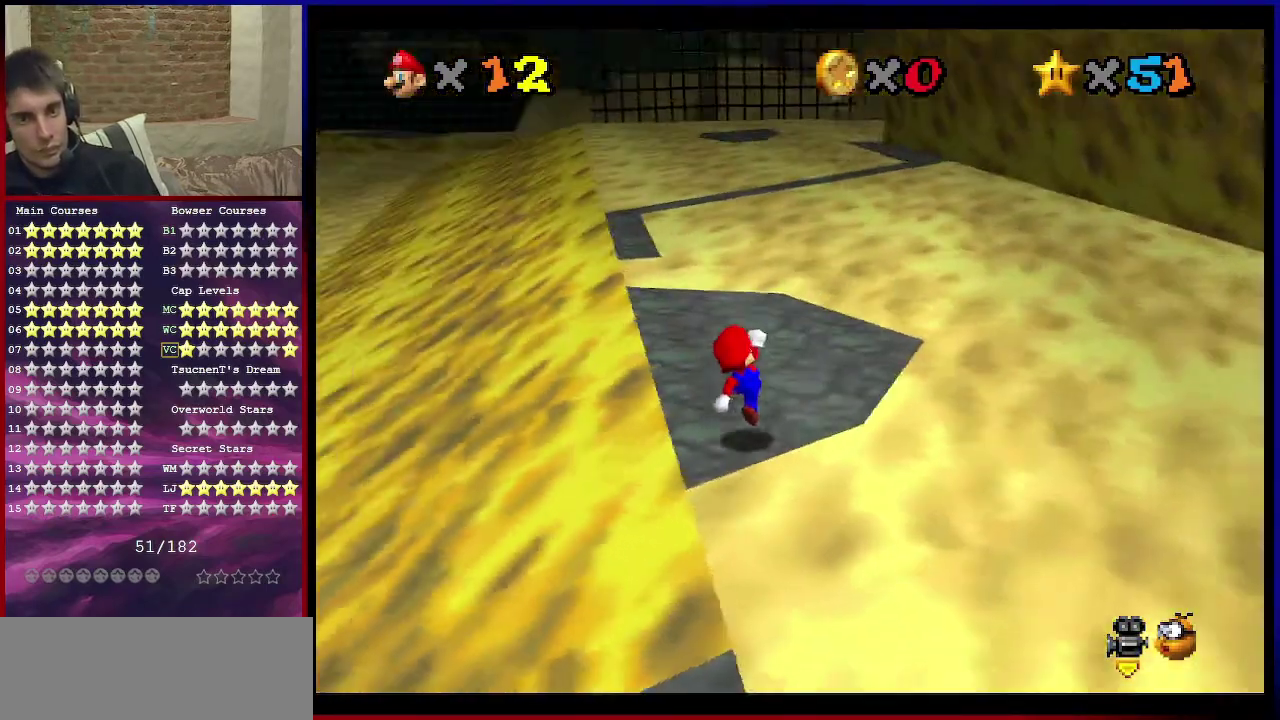
{"dt_ms": 501, "buttons": ["A", "Z"], "left_stick": "up", "events": [[67, "C_DOWN", "up"], [67, "C_RIGHT", "up"], [100, "left_stick", "up"], [501, "A", "down"], [501, "Z", "down"]]}
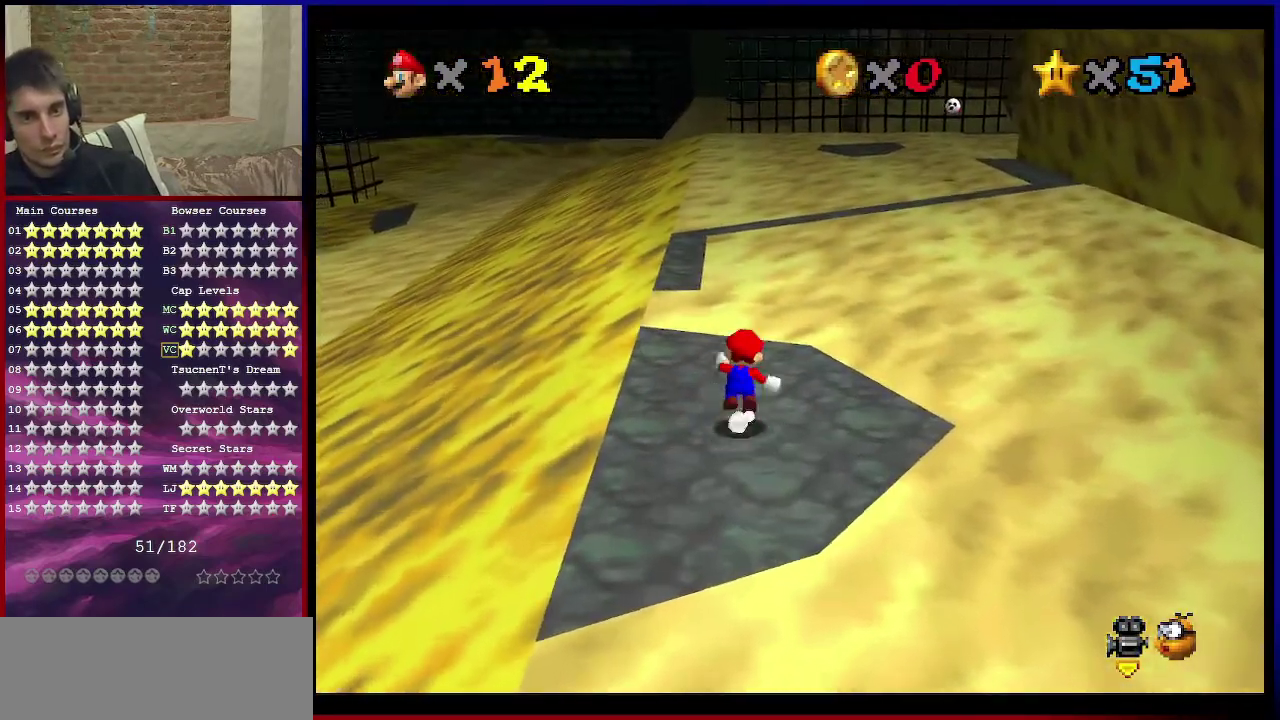
{"dt_ms": 600, "buttons": ["Z"], "left_stick": "up-left", "events": [[133, "A", "up"], [133, "left_stick", "left"], [567, "left_stick", "up-left"]]}
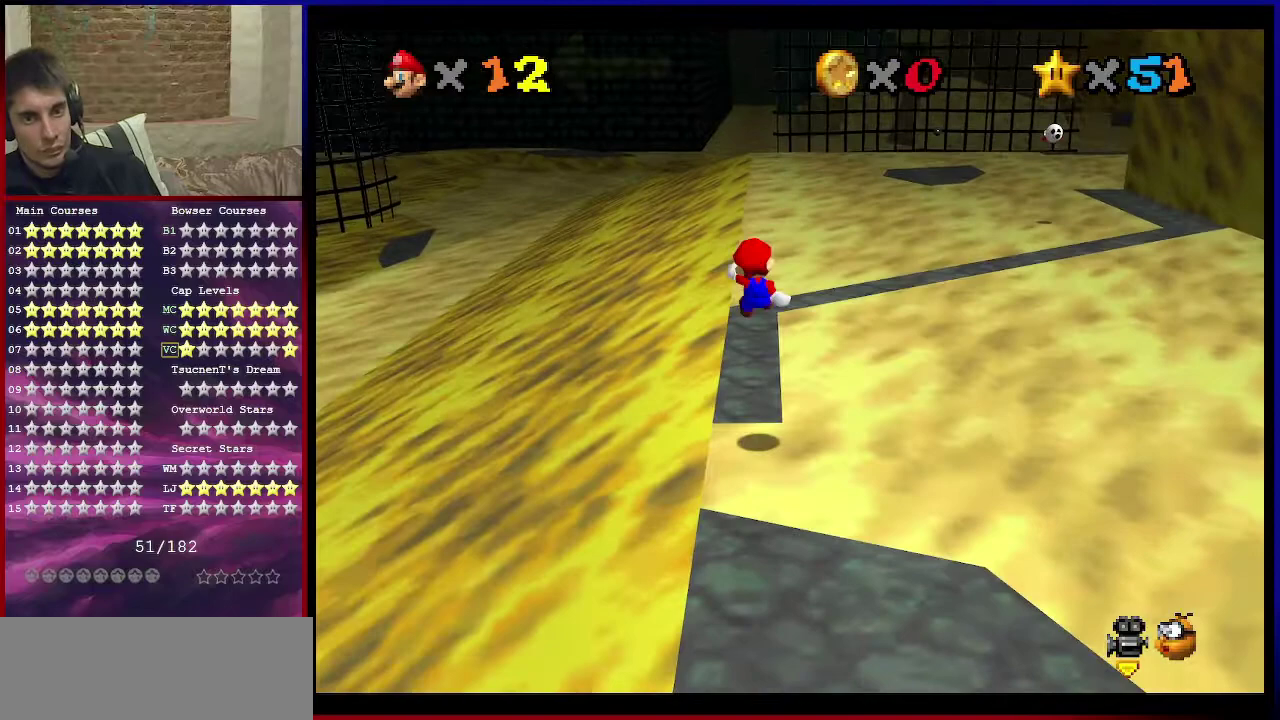
{"dt_ms": 401, "buttons": ["C_LEFT"], "left_stick": "down", "events": [[167, "left_stick", "down"], [201, "C_DOWN", "down"], [201, "C_LEFT", "down"], [334, "Z", "up"], [367, "C_DOWN", "up"]]}
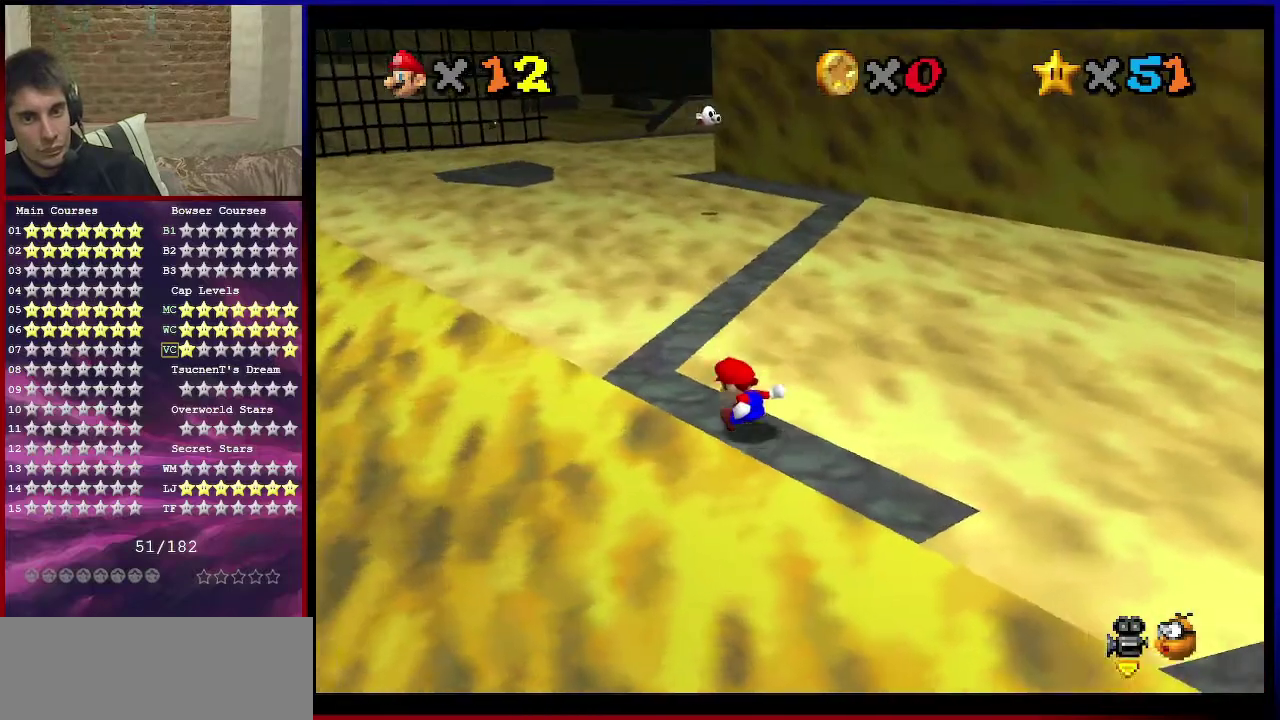
{"dt_ms": 300, "buttons": [], "left_stick": "up", "events": [[33, "C_LEFT", "up"], [33, "left_stick", "center"], [233, "left_stick", "up"]]}
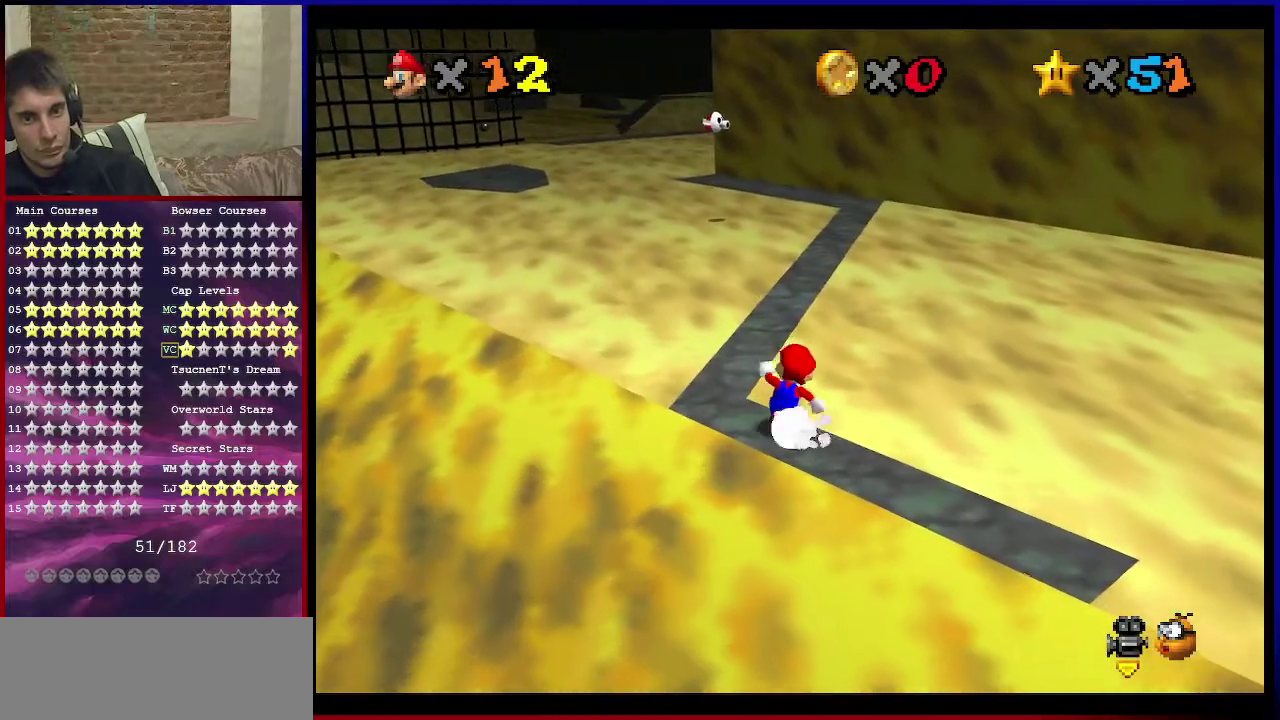
{"dt_ms": 701, "buttons": ["A", "B"], "left_stick": "up", "events": [[67, "A", "down"], [667, "B", "down"]]}
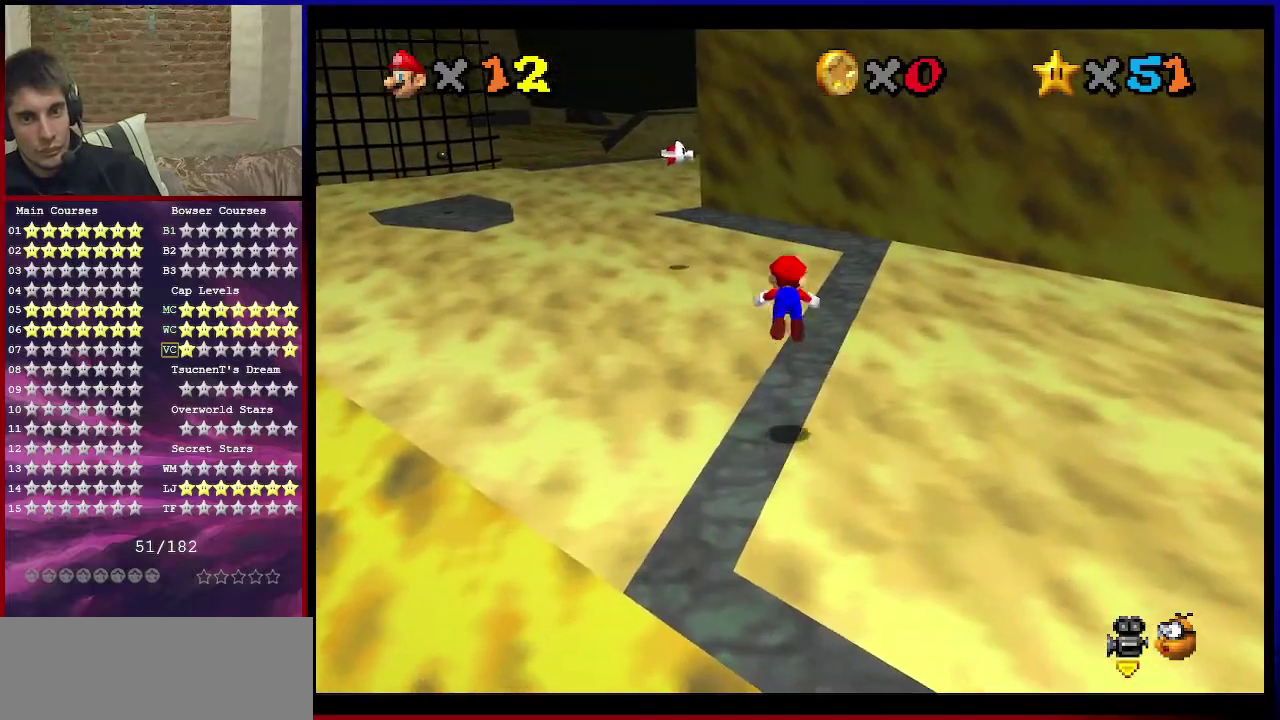
{"dt_ms": 600, "buttons": [], "left_stick": "up-right", "events": [[100, "B", "up"], [100, "left_stick", "up-right"], [133, "A", "up"], [200, "A", "down"], [233, "B", "down"], [367, "B", "up"], [467, "A", "up"]]}
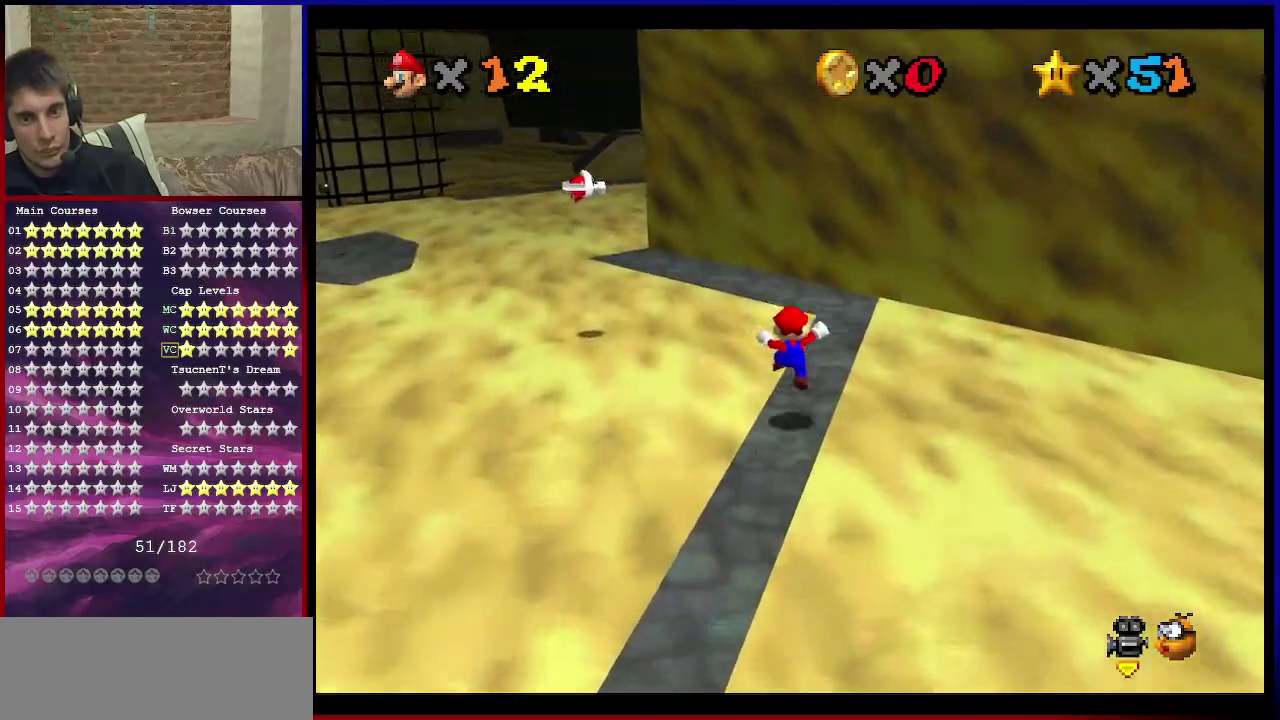
{"dt_ms": 401, "buttons": ["A"], "left_stick": "up", "events": [[100, "left_stick", "up"], [167, "A", "down"]]}
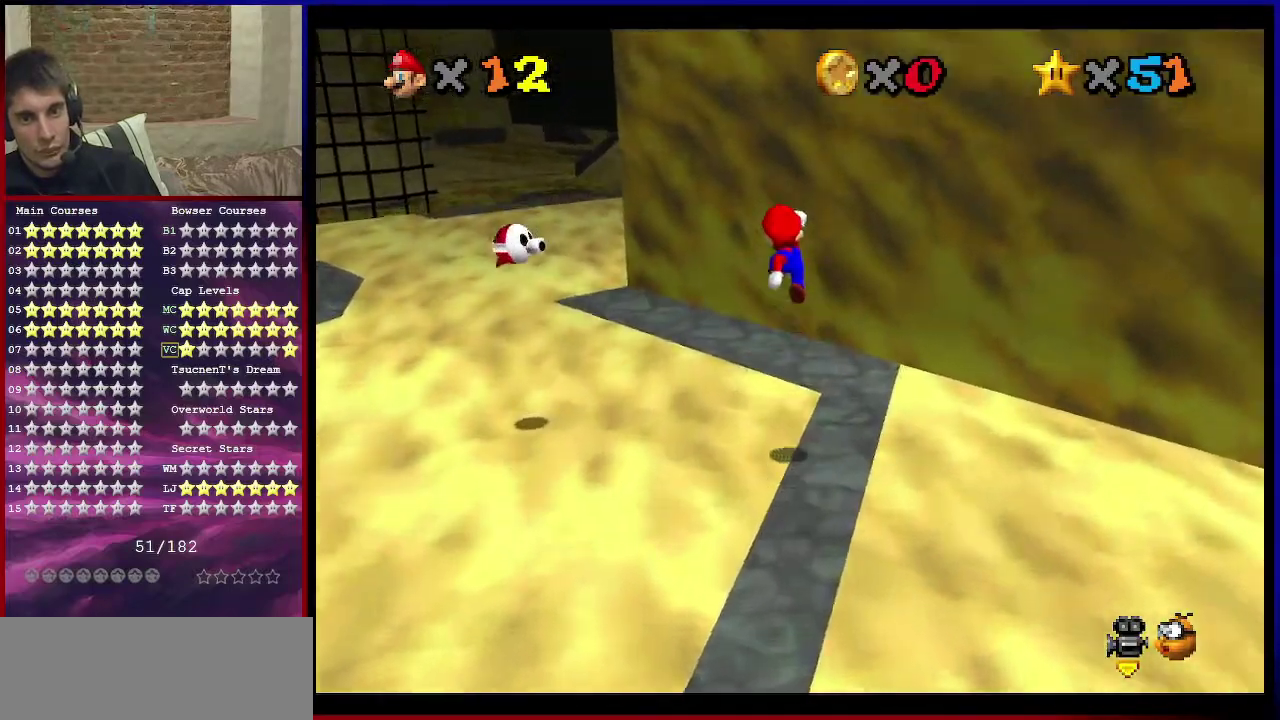
{"dt_ms": 500, "buttons": [], "left_stick": "center", "events": [[33, "A", "up"], [300, "C_RIGHT", "down"], [434, "C_RIGHT", "up"], [434, "left_stick", "center"]]}
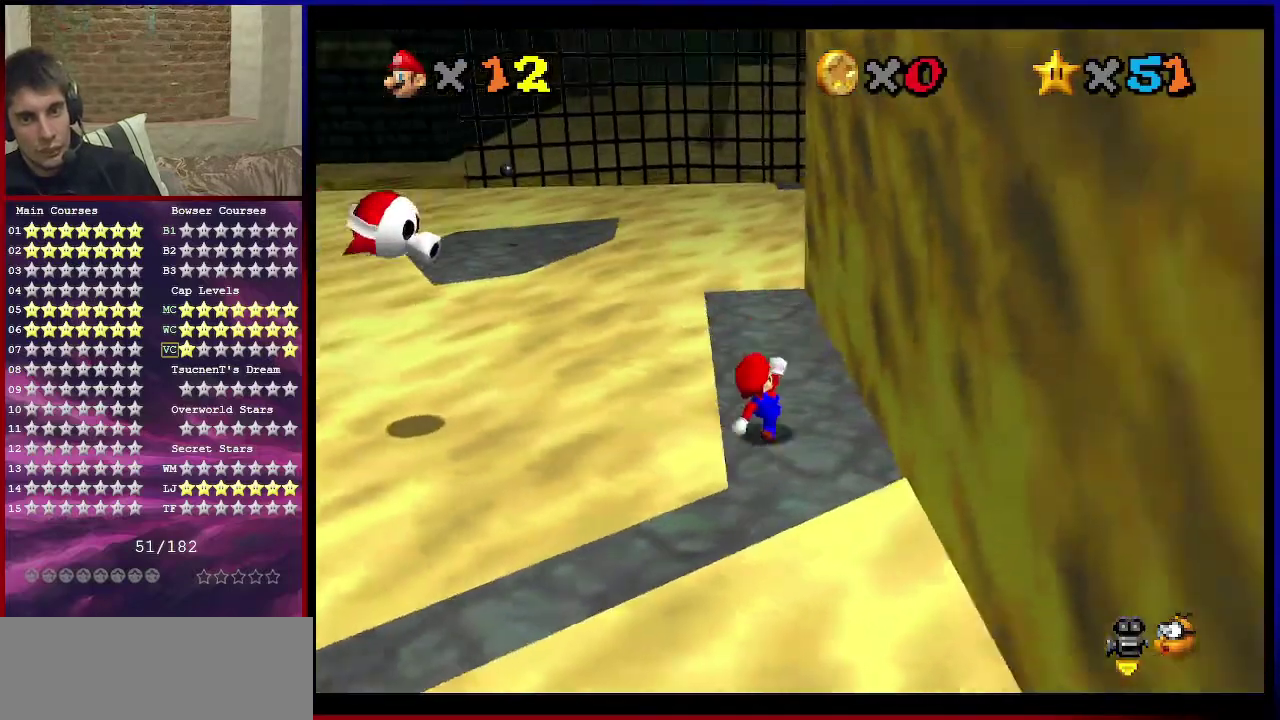
{"dt_ms": 501, "buttons": ["A", "Z"], "left_stick": "up-left", "events": [[67, "left_stick", "up"], [401, "left_stick", "up-left"], [434, "Z", "down"], [501, "A", "down"]]}
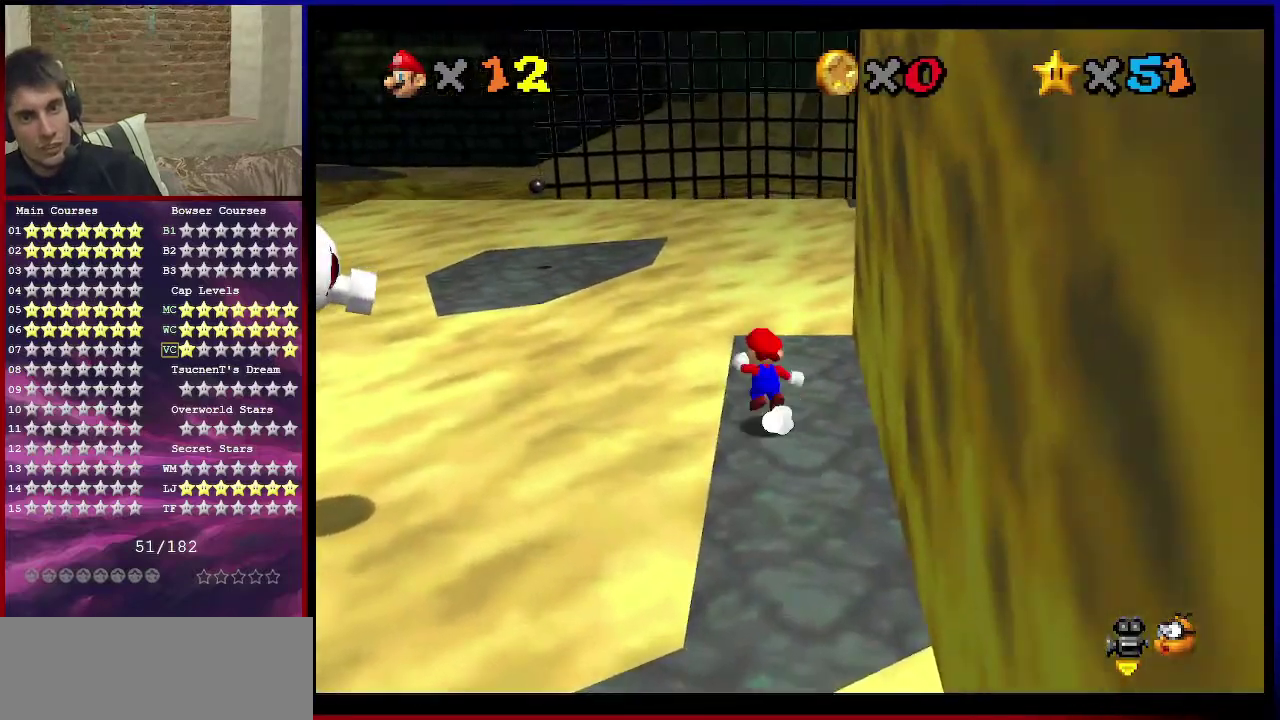
{"dt_ms": 300, "buttons": ["Z"], "left_stick": "up-left", "events": [[300, "A", "up"]]}